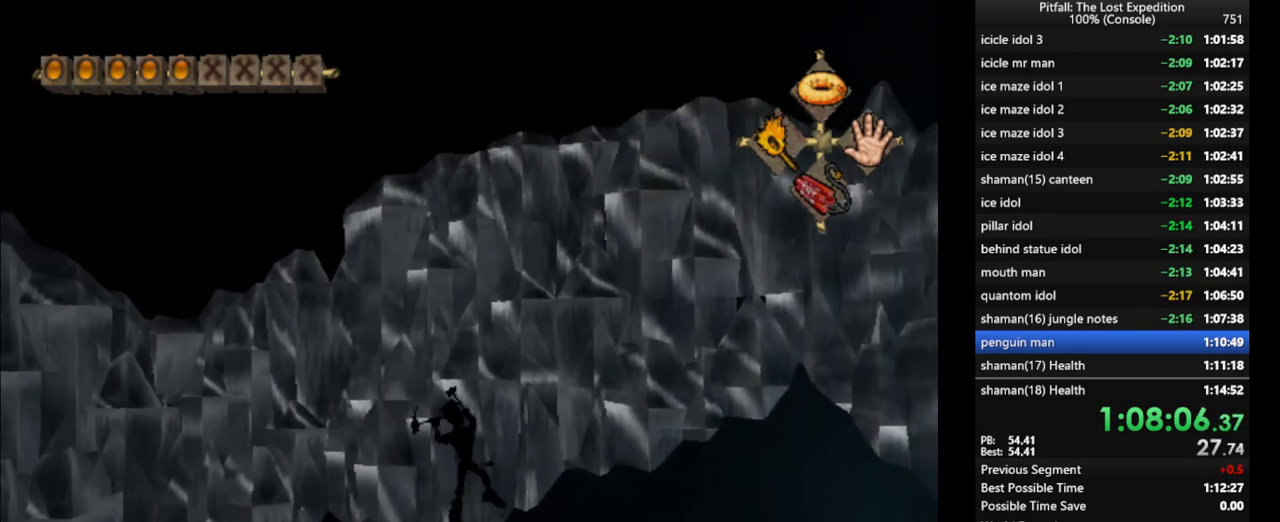
Gameplay with a controller (Nintendo layout); each line is a JSON object with the inputs held at the frame after it (dt_ms = milliseconds from this image to that frame). "events" lists button and stick changes between this image and that frame as [ms after this image, input, new state], when the widget could be followed in between. Not read: L3 R3 START.
{"dt_ms": 500, "buttons": [], "left_stick": "right", "right_stick": "center", "events": [[33, "left_stick", "center"], [50, "right_stick", "right"], [167, "left_stick", "right"], [217, "right_stick", "center"], [300, "left_stick", "center"], [333, "right_stick", "right"], [417, "left_stick", "right"], [450, "right_stick", "center"]]}
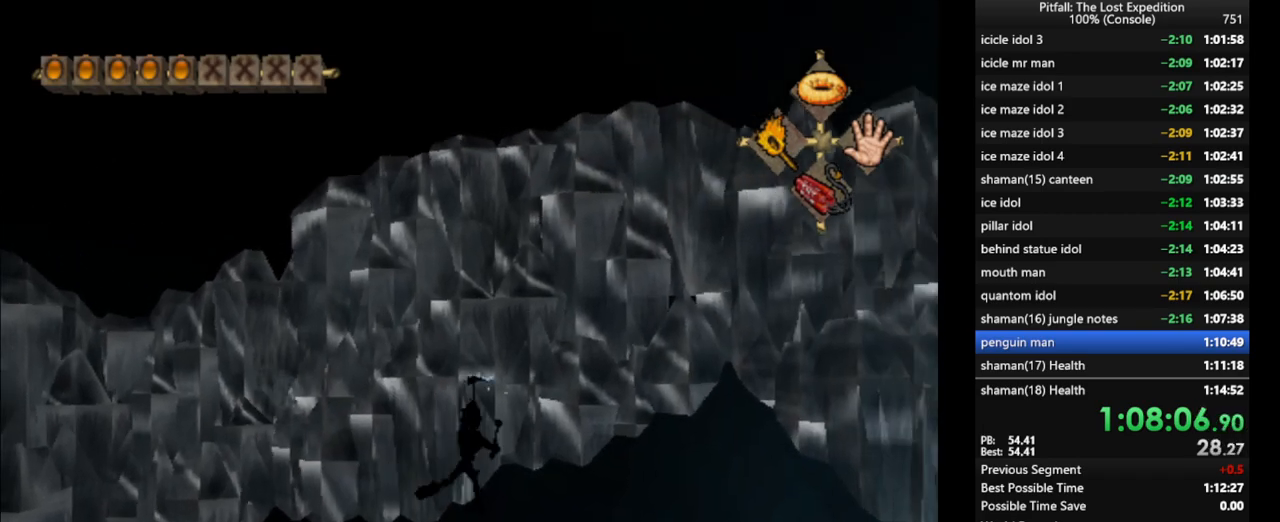
{"dt_ms": 500, "buttons": [], "left_stick": "up", "right_stick": "center", "events": [[67, "left_stick", "center"], [133, "left_stick", "up"], [133, "right_stick", "up"], [267, "left_stick", "center"], [350, "right_stick", "center"], [417, "left_stick", "up"]]}
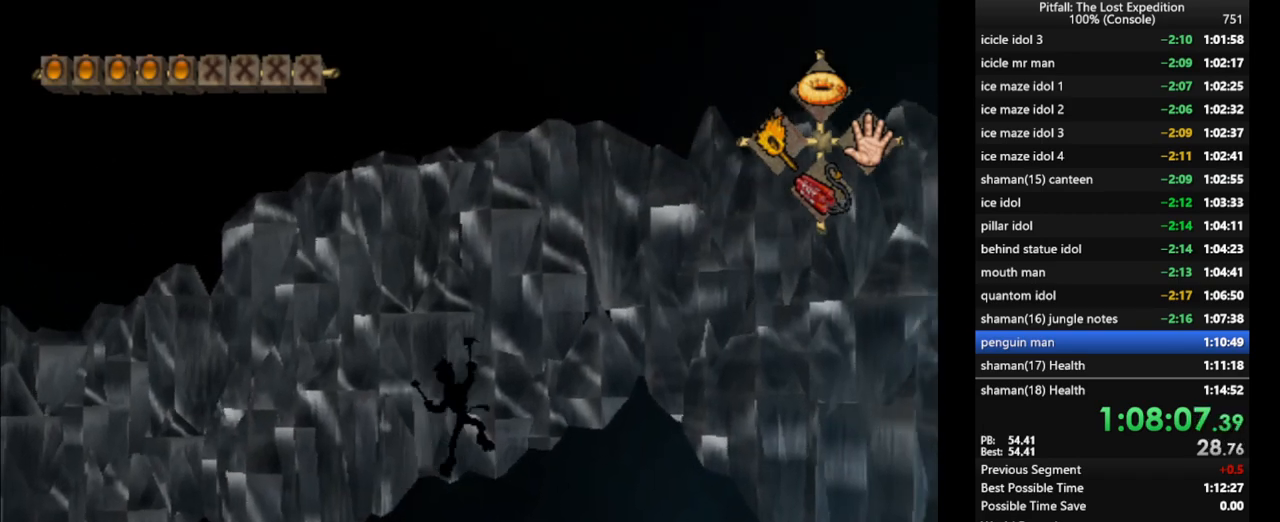
{"dt_ms": 500, "buttons": [], "left_stick": "center", "right_stick": "right", "events": [[67, "left_stick", "center"], [133, "right_stick", "up"], [267, "right_stick", "center"], [283, "left_stick", "up"], [417, "left_stick", "center"], [450, "right_stick", "right"]]}
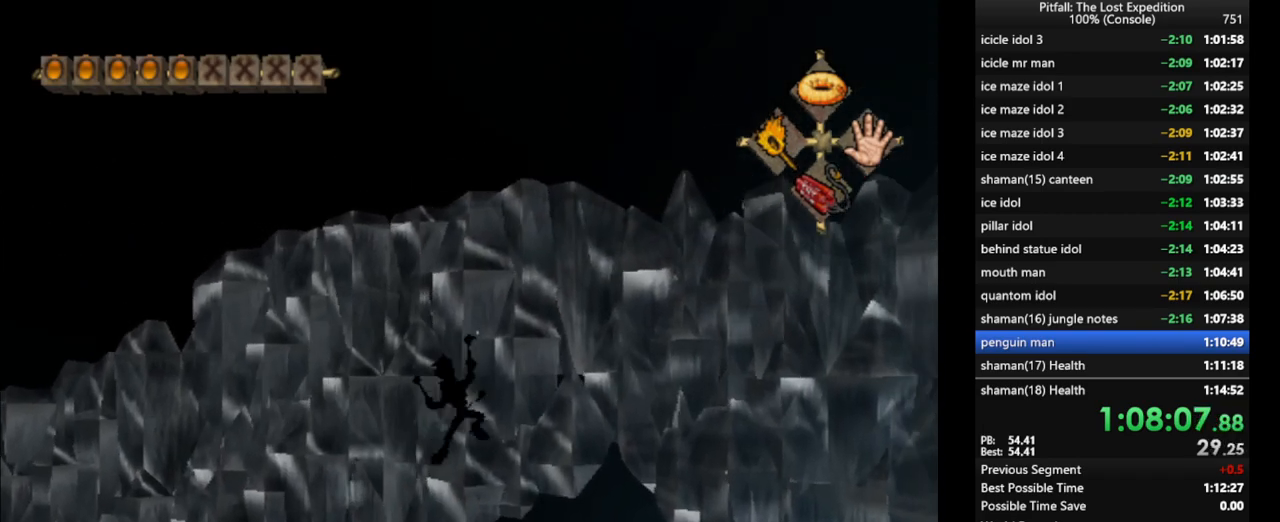
{"dt_ms": 500, "buttons": [], "left_stick": "right", "right_stick": "center", "events": [[17, "left_stick", "right"], [100, "right_stick", "center"], [150, "left_stick", "center"], [200, "left_stick", "right"], [283, "right_stick", "right"], [333, "left_stick", "center"], [400, "left_stick", "right"], [417, "right_stick", "center"]]}
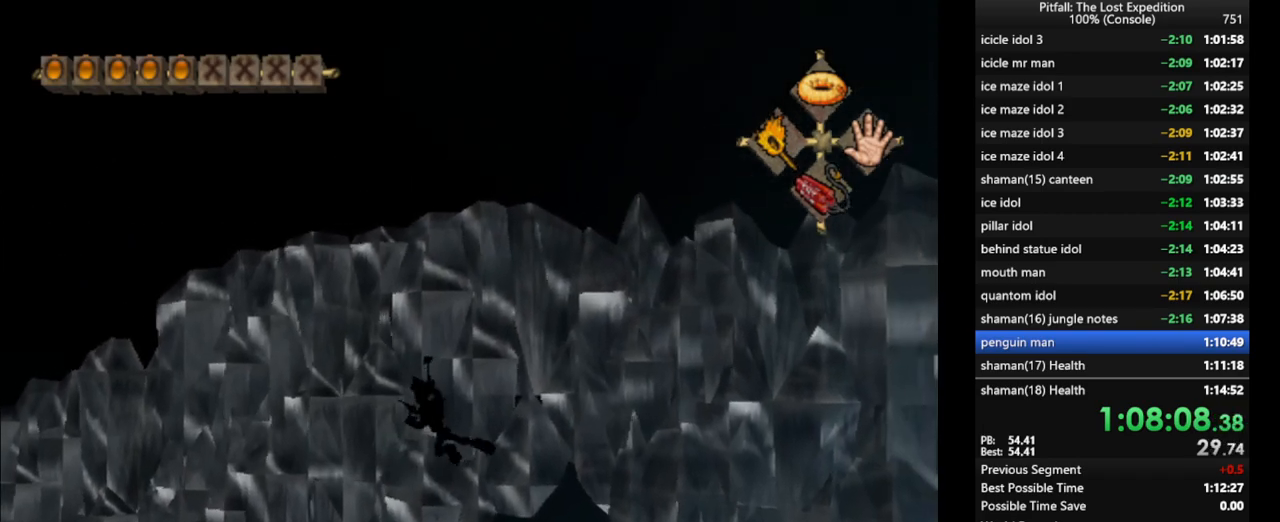
{"dt_ms": 500, "buttons": [], "left_stick": "center", "right_stick": "center", "events": [[33, "left_stick", "center"], [67, "right_stick", "right"], [83, "left_stick", "right"], [183, "right_stick", "center"], [267, "left_stick", "center"], [367, "left_stick", "right"], [483, "left_stick", "center"]]}
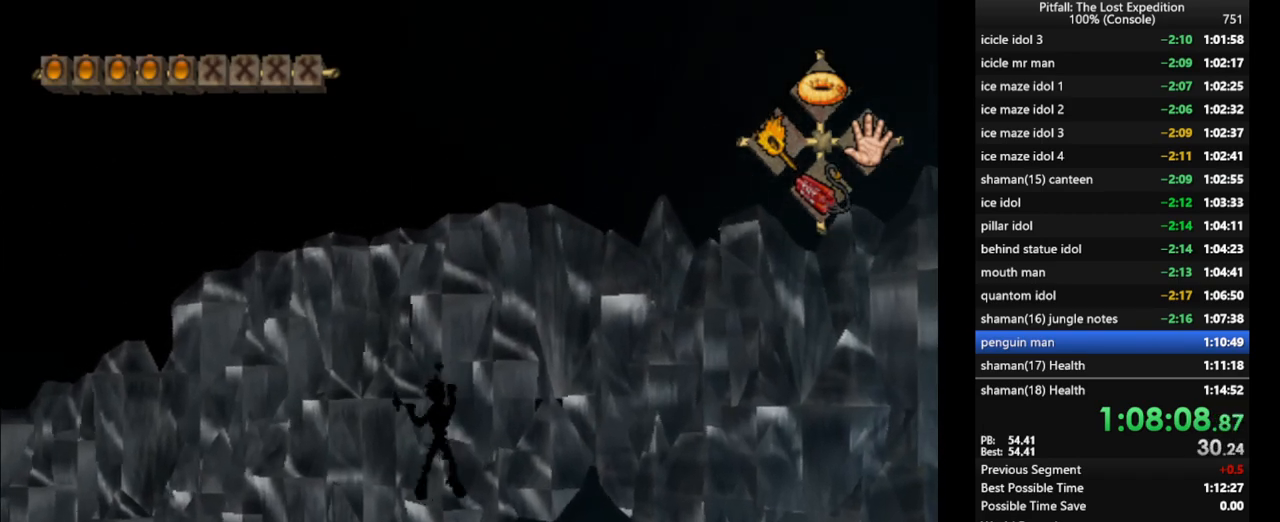
{"dt_ms": 500, "buttons": [], "left_stick": "right", "right_stick": "center", "events": [[33, "right_stick", "right"], [133, "left_stick", "right"], [167, "right_stick", "center"], [250, "left_stick", "center"], [300, "right_stick", "right"], [400, "left_stick", "right"], [433, "right_stick", "center"]]}
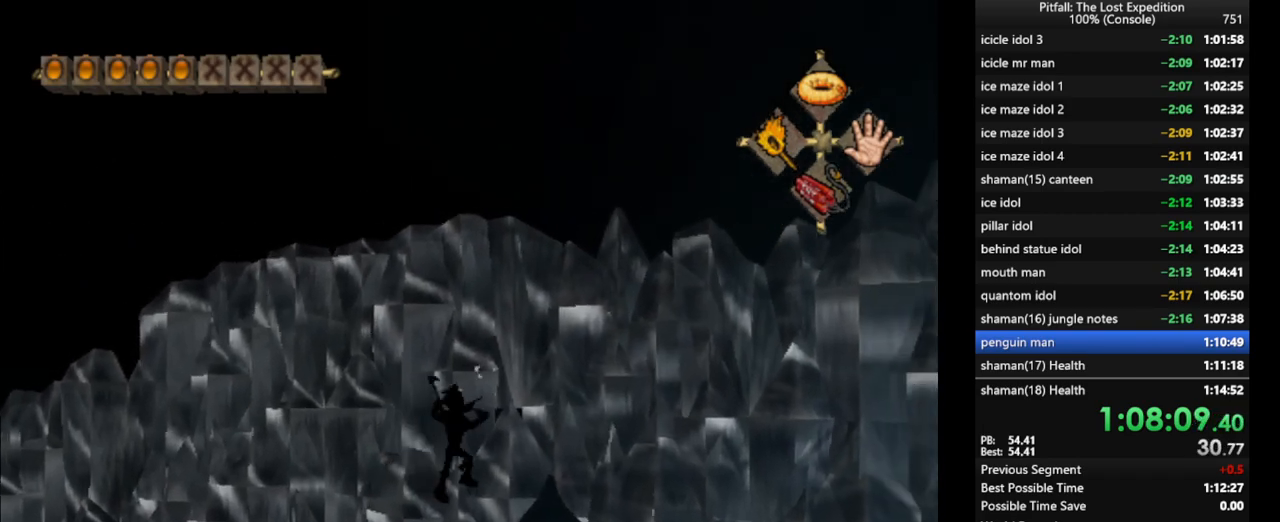
{"dt_ms": 500, "buttons": [], "left_stick": "center", "right_stick": "center", "events": [[17, "left_stick", "center"], [17, "right_stick", "right"], [117, "left_stick", "right"], [183, "right_stick", "center"], [283, "L1", "down"], [283, "right_stick", "right"], [383, "L1", "up"], [417, "left_stick", "center"], [450, "right_stick", "center"]]}
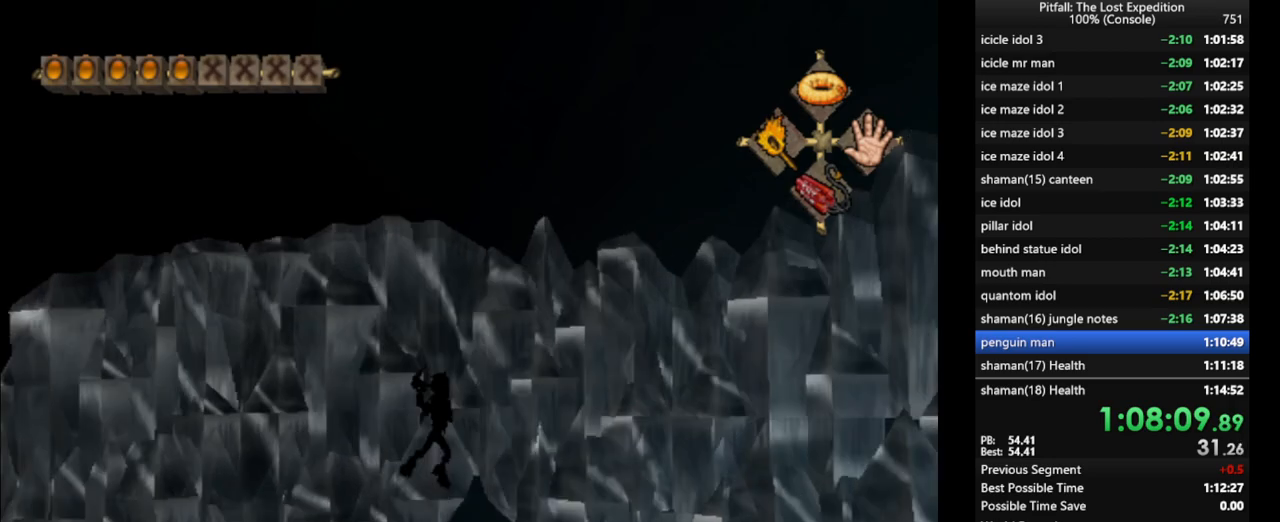
{"dt_ms": 500, "buttons": [], "left_stick": "right", "right_stick": "right", "events": [[33, "left_stick", "right"], [133, "right_stick", "right"], [183, "left_stick", "center"], [283, "left_stick", "right"], [283, "right_stick", "center"], [400, "left_stick", "center"], [433, "right_stick", "right"], [500, "left_stick", "right"]]}
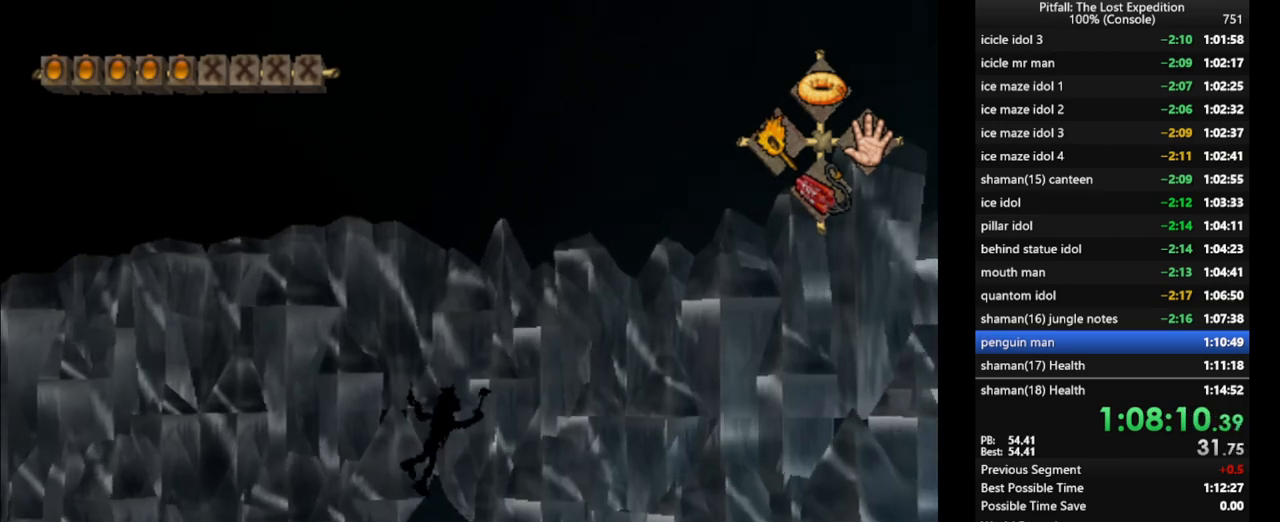
{"dt_ms": 500, "buttons": [], "left_stick": "center", "right_stick": "right", "events": [[83, "right_stick", "center"], [183, "left_stick", "center"], [200, "right_stick", "right"], [317, "left_stick", "right"], [350, "right_stick", "center"], [467, "left_stick", "center"], [483, "right_stick", "right"]]}
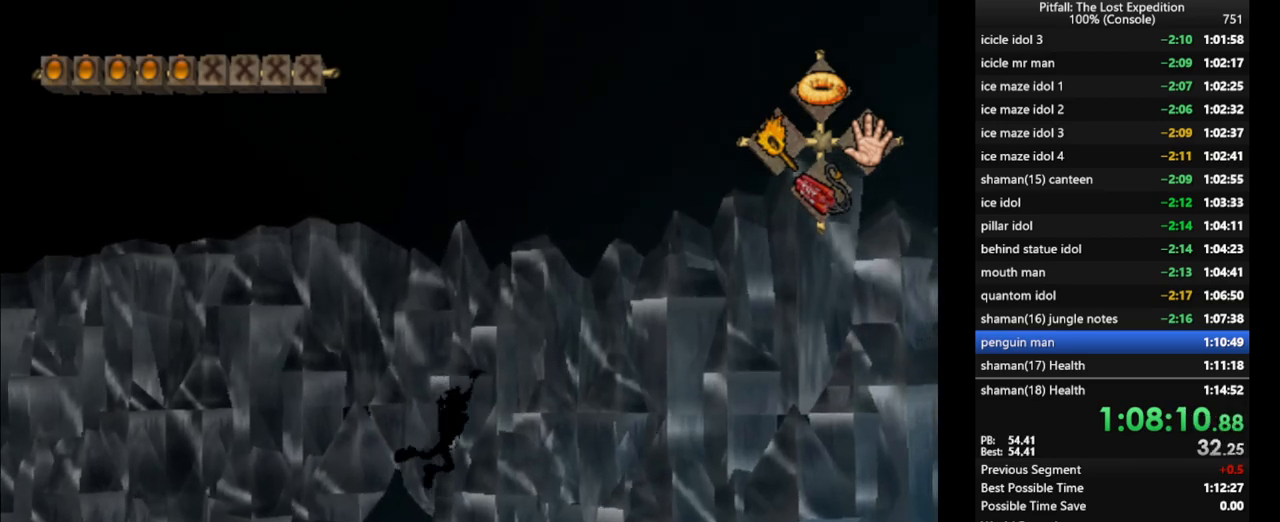
{"dt_ms": 500, "buttons": [], "left_stick": "center", "right_stick": "right", "events": [[67, "left_stick", "right"], [133, "right_stick", "center"], [217, "left_stick", "center"], [233, "right_stick", "right"], [317, "left_stick", "right"], [367, "right_stick", "center"], [467, "left_stick", "center"], [500, "right_stick", "right"]]}
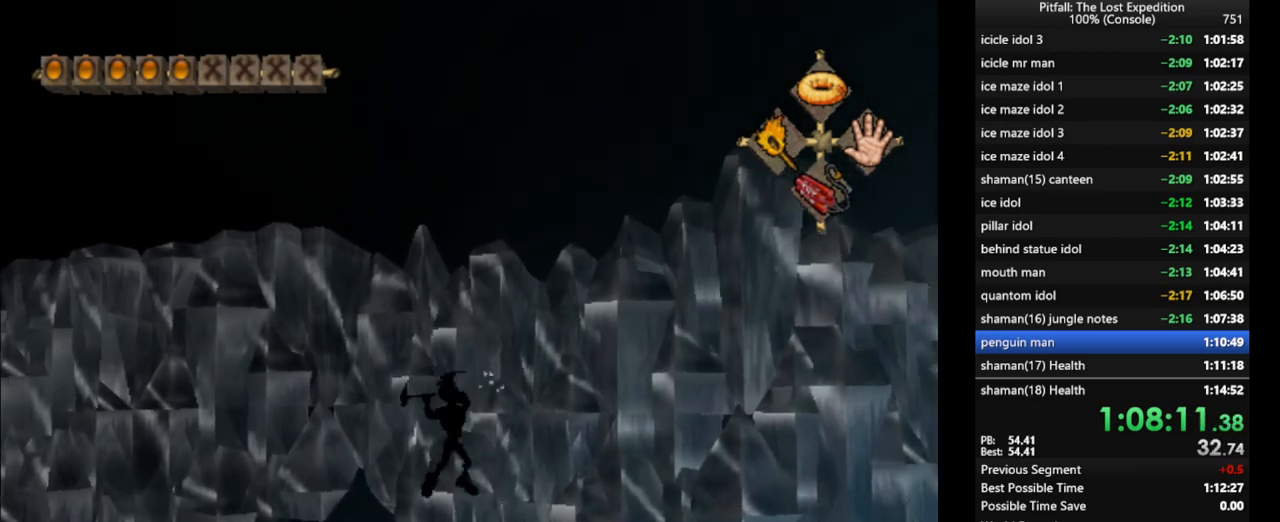
{"dt_ms": 500, "buttons": [], "left_stick": "center", "right_stick": "center", "events": [[33, "left_stick", "right"], [117, "right_stick", "center"], [200, "left_stick", "center"], [250, "right_stick", "right"], [283, "left_stick", "right"], [400, "right_stick", "center"], [433, "left_stick", "center"]]}
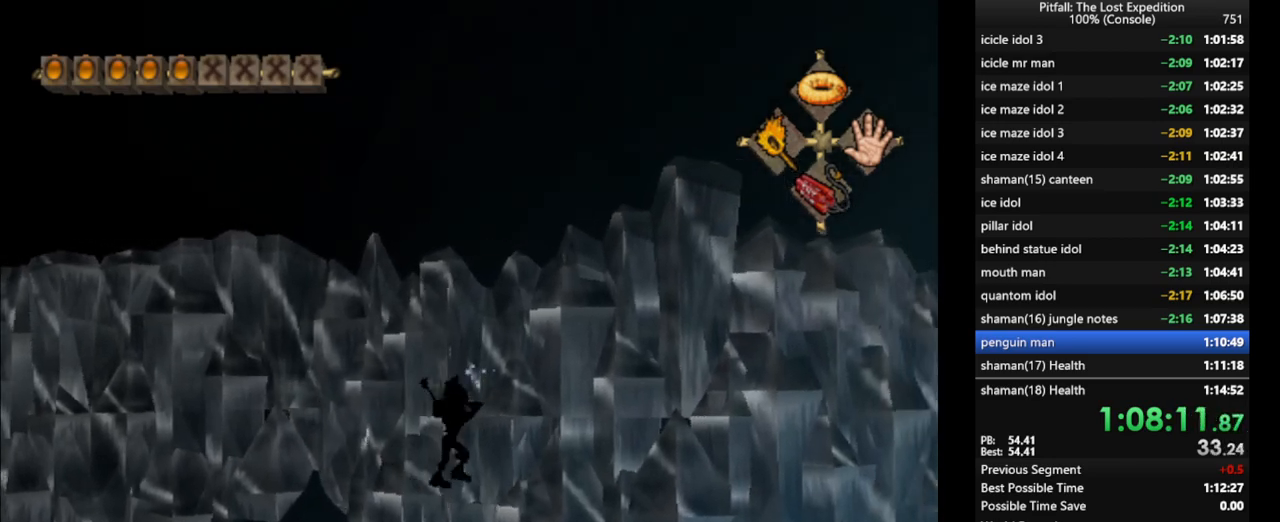
{"dt_ms": 500, "buttons": [], "left_stick": "center", "right_stick": "center", "events": [[33, "right_stick", "right"], [83, "left_stick", "right"], [217, "right_stick", "center"], [250, "left_stick", "center"], [317, "left_stick", "right"], [317, "right_stick", "right"], [450, "right_stick", "center"], [500, "left_stick", "center"]]}
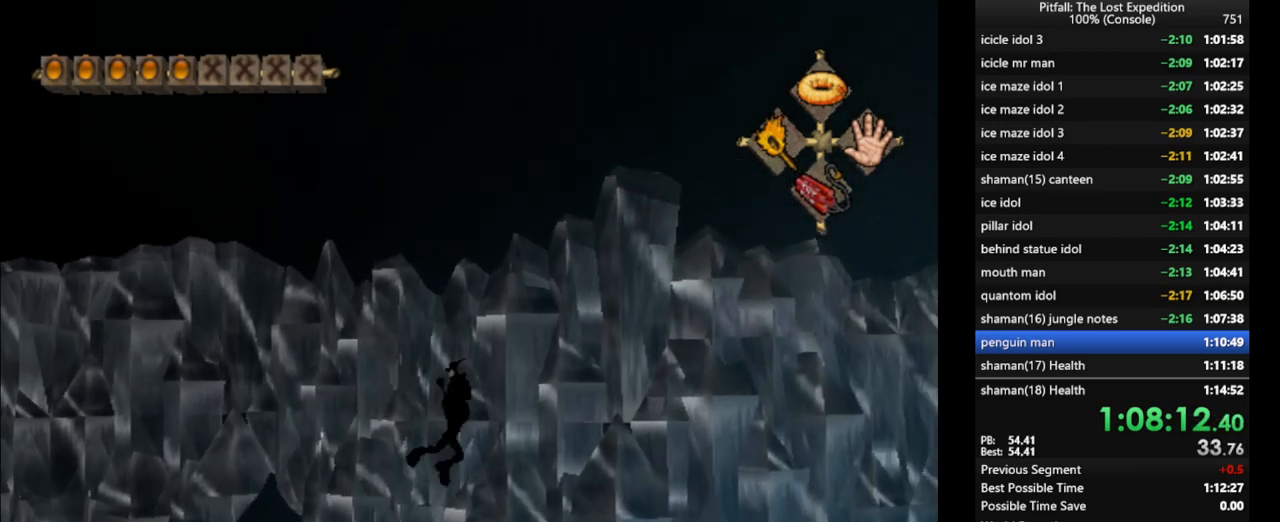
{"dt_ms": 500, "buttons": [], "left_stick": "right", "right_stick": "right", "events": [[117, "left_stick", "right"], [117, "right_stick", "right"], [250, "left_stick", "center"], [367, "R1", "down"], [417, "R1", "up"], [417, "left_stick", "right"]]}
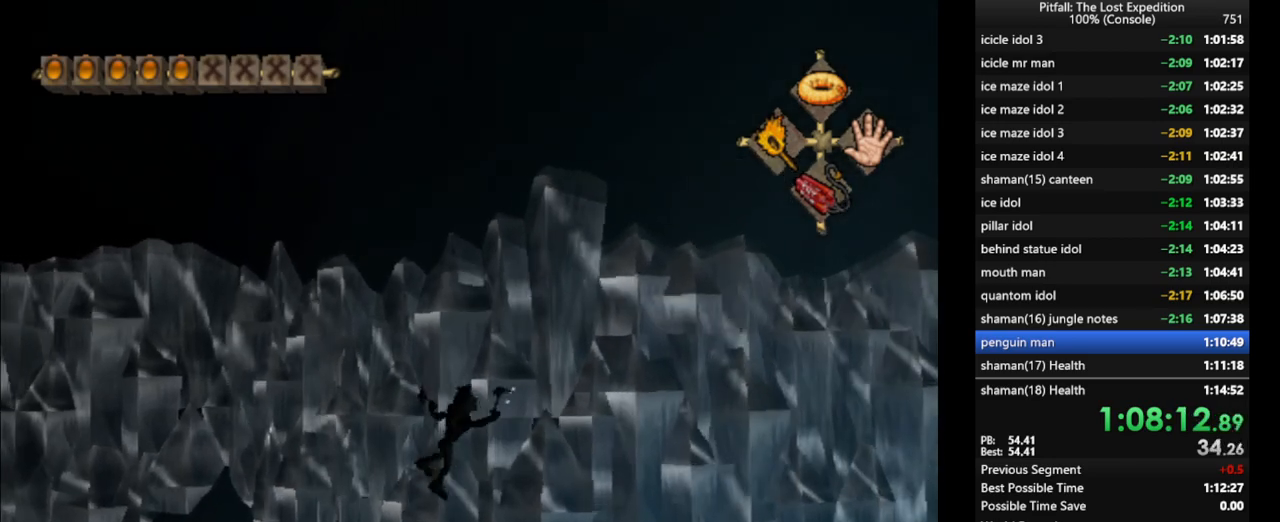
{"dt_ms": 500, "buttons": [], "left_stick": "center", "right_stick": "right", "events": [[17, "right_stick", "center"], [50, "left_stick", "center"], [133, "left_stick", "right"], [167, "right_stick", "right"], [217, "left_stick", "center"], [317, "left_stick", "right"], [333, "right_stick", "center"], [433, "left_stick", "center"], [483, "right_stick", "right"]]}
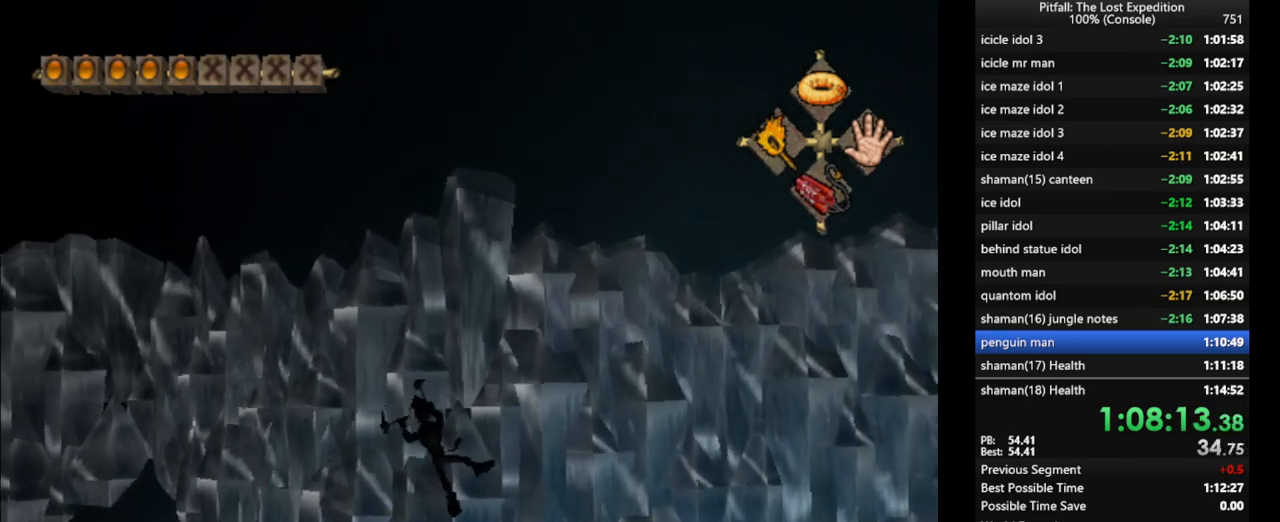
{"dt_ms": 500, "buttons": [], "left_stick": "center", "right_stick": "center", "events": [[33, "left_stick", "right"], [117, "right_stick", "center"], [167, "left_stick", "center"], [267, "left_stick", "right"], [300, "right_stick", "right"], [383, "right_stick", "center"], [417, "left_stick", "center"]]}
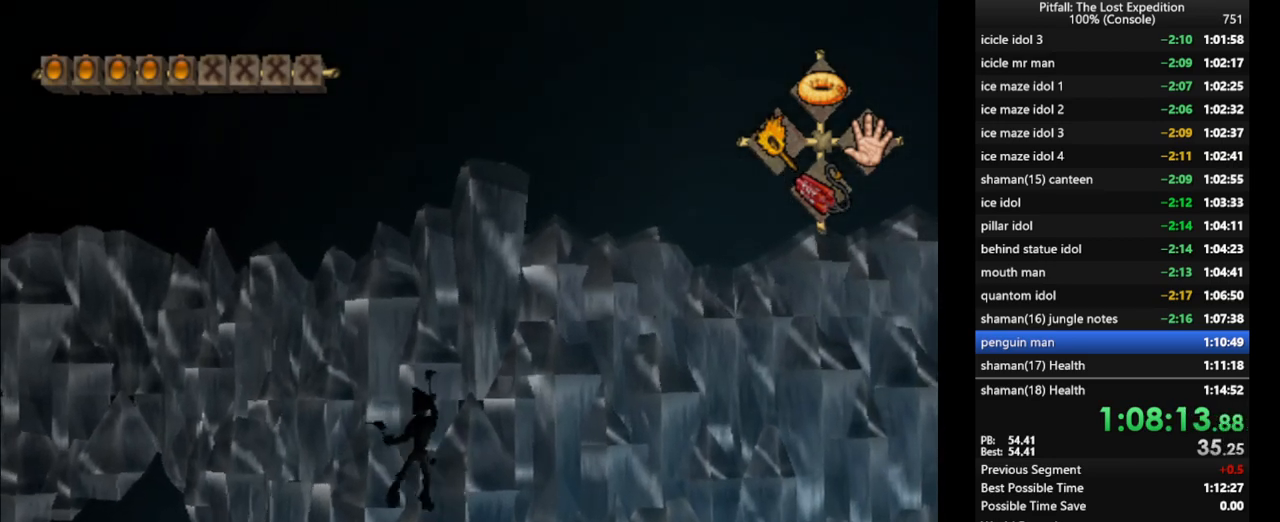
{"dt_ms": 500, "buttons": [], "left_stick": "right", "right_stick": "right", "events": [[17, "left_stick", "right"], [67, "right_stick", "right"], [150, "left_stick", "center"], [233, "left_stick", "right"], [233, "right_stick", "center"], [383, "left_stick", "center"], [417, "right_stick", "right"], [483, "left_stick", "right"]]}
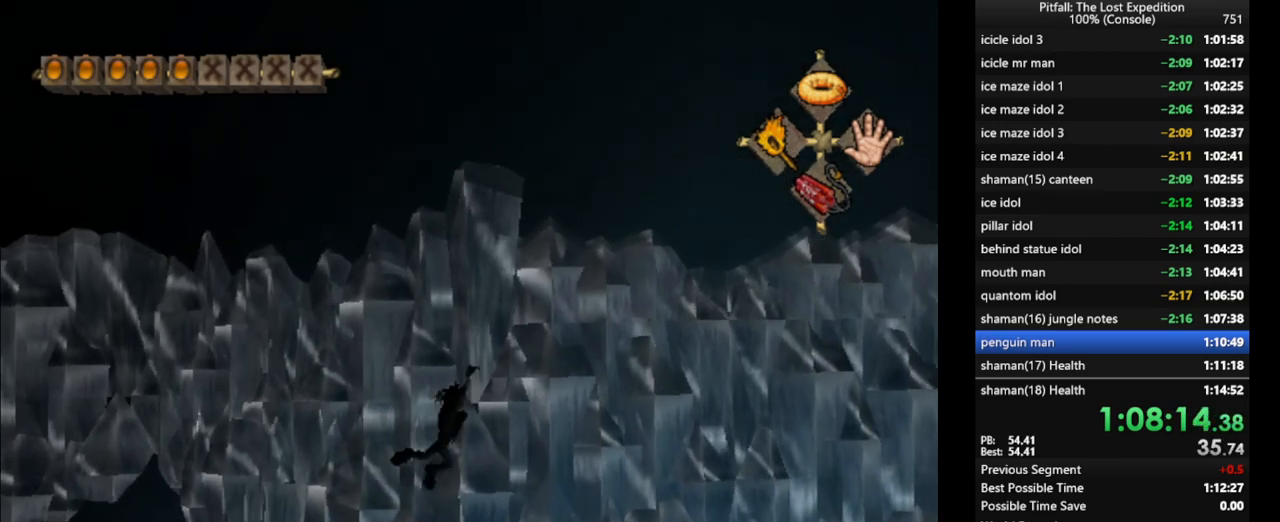
{"dt_ms": 500, "buttons": [], "left_stick": "right", "right_stick": "right", "events": [[67, "right_stick", "center"], [117, "left_stick", "center"], [183, "right_stick", "right"], [217, "left_stick", "right"], [350, "right_stick", "center"], [400, "left_stick", "center"], [483, "left_stick", "right"], [483, "right_stick", "right"]]}
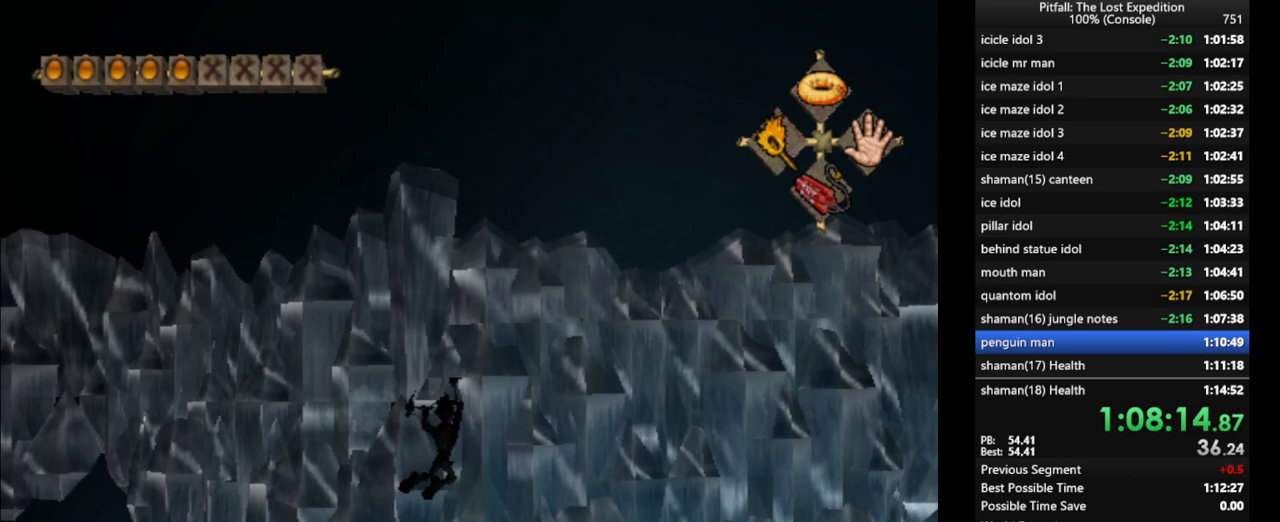
{"dt_ms": 500, "buttons": [], "left_stick": "center", "right_stick": "center", "events": [[133, "right_stick", "center"], [167, "left_stick", "center"], [250, "right_stick", "right"], [283, "left_stick", "right"], [400, "right_stick", "center"], [483, "left_stick", "center"]]}
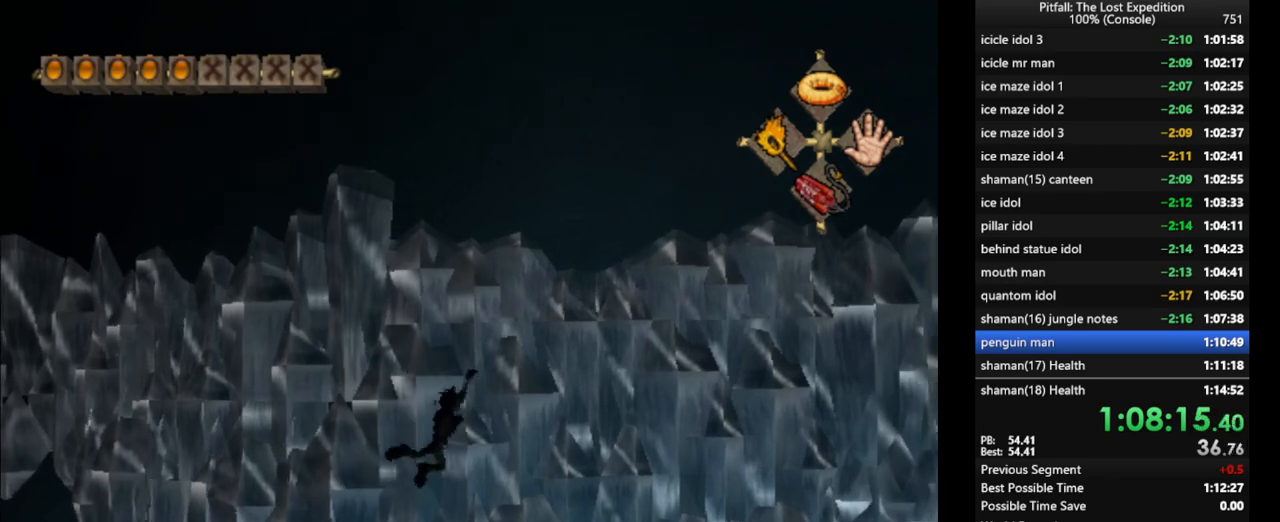
{"dt_ms": 500, "buttons": [], "left_stick": "right", "right_stick": "right", "events": [[17, "right_stick", "right"], [117, "left_stick", "right"], [183, "right_stick", "center"], [283, "left_stick", "center"], [317, "right_stick", "right"], [400, "left_stick", "right"]]}
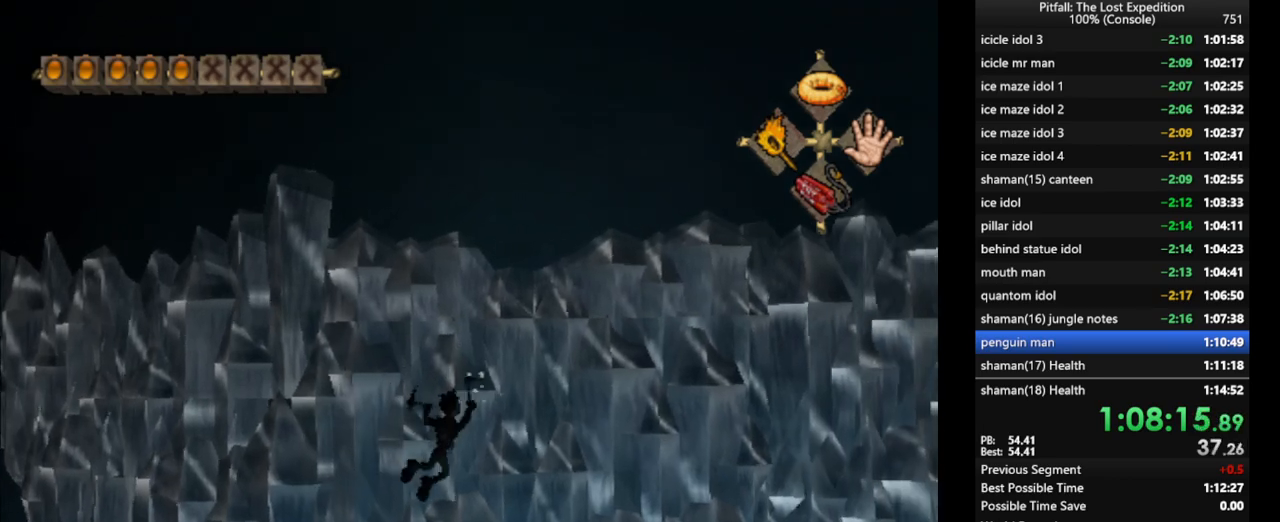
{"dt_ms": 500, "buttons": [], "left_stick": "right", "right_stick": "center", "events": [[83, "L1", "down"], [100, "right_stick", "center"], [183, "L1", "up"], [233, "right_stick", "right"], [267, "left_stick", "center"], [400, "L1", "down"], [400, "left_stick", "right"], [433, "right_stick", "center"], [483, "L1", "up"]]}
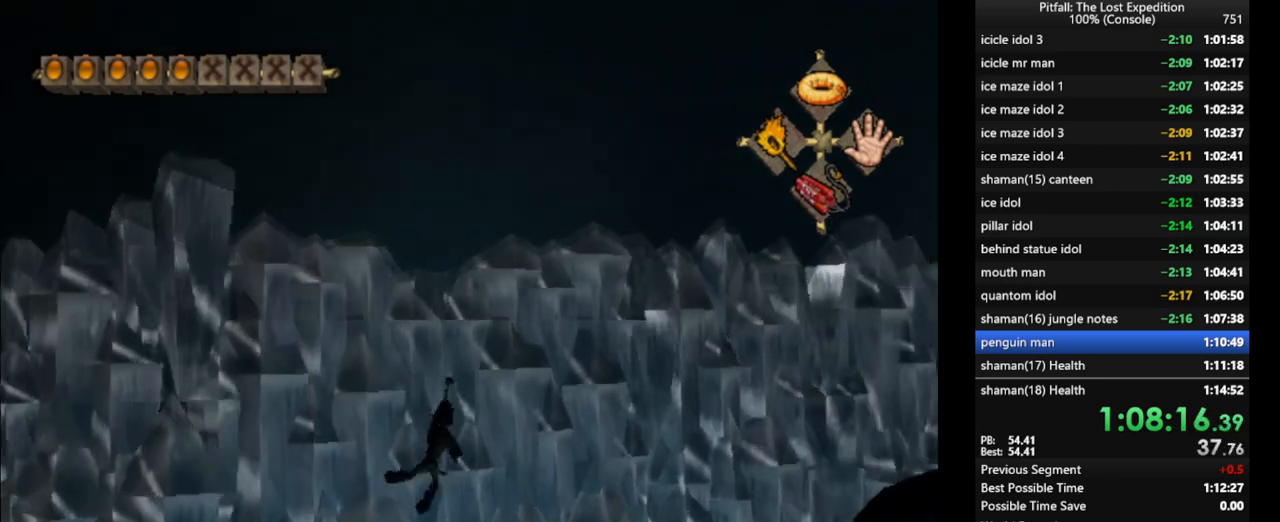
{"dt_ms": 500, "buttons": ["R1"], "left_stick": "center", "right_stick": "right", "events": [[33, "right_stick", "right"], [183, "left_stick", "center"], [200, "right_stick", "center"], [250, "left_stick", "right"], [350, "right_stick", "right"], [400, "left_stick", "center"], [433, "R1", "down"]]}
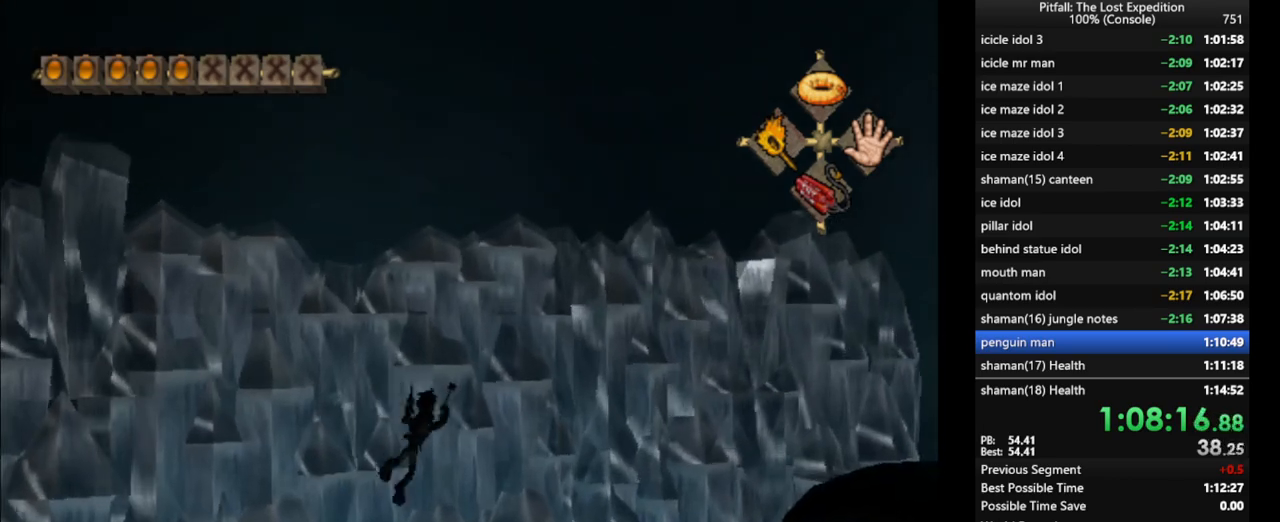
{"dt_ms": 500, "buttons": [], "left_stick": "center", "right_stick": "right", "events": [[17, "R1", "up"], [17, "left_stick", "right"], [100, "right_stick", "center"], [167, "left_stick", "center"], [217, "right_stick", "right"], [283, "left_stick", "right"], [383, "right_stick", "center"], [417, "left_stick", "center"], [500, "right_stick", "right"]]}
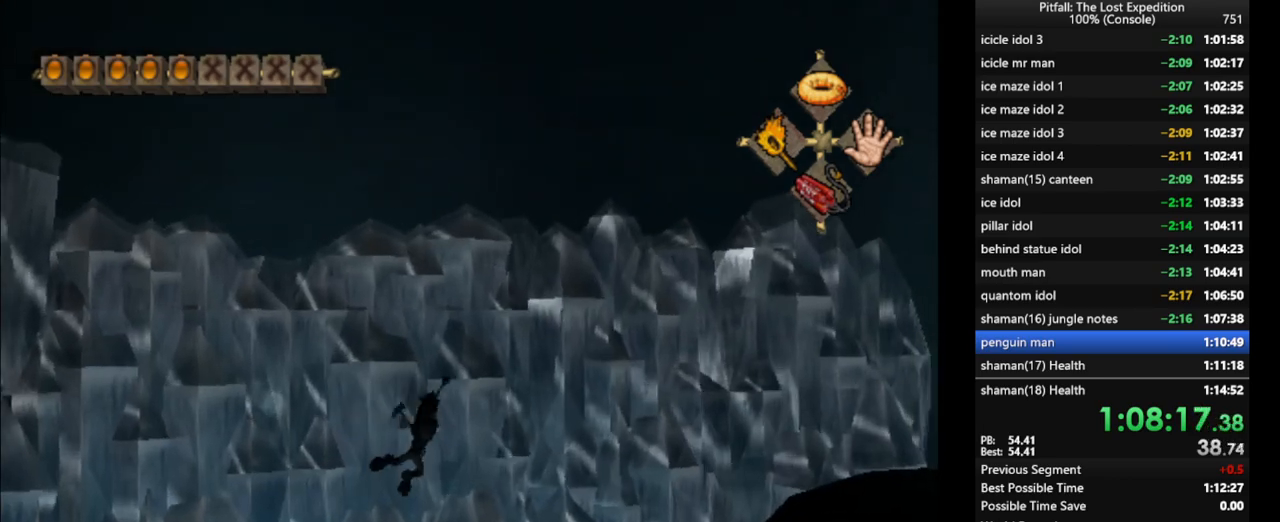
{"dt_ms": 500, "buttons": [], "left_stick": "center", "right_stick": "right", "events": [[33, "left_stick", "right"], [117, "right_stick", "center"], [200, "left_stick", "center"], [233, "right_stick", "right"], [317, "left_stick", "right"], [367, "right_stick", "center"], [467, "left_stick", "center"], [483, "right_stick", "right"]]}
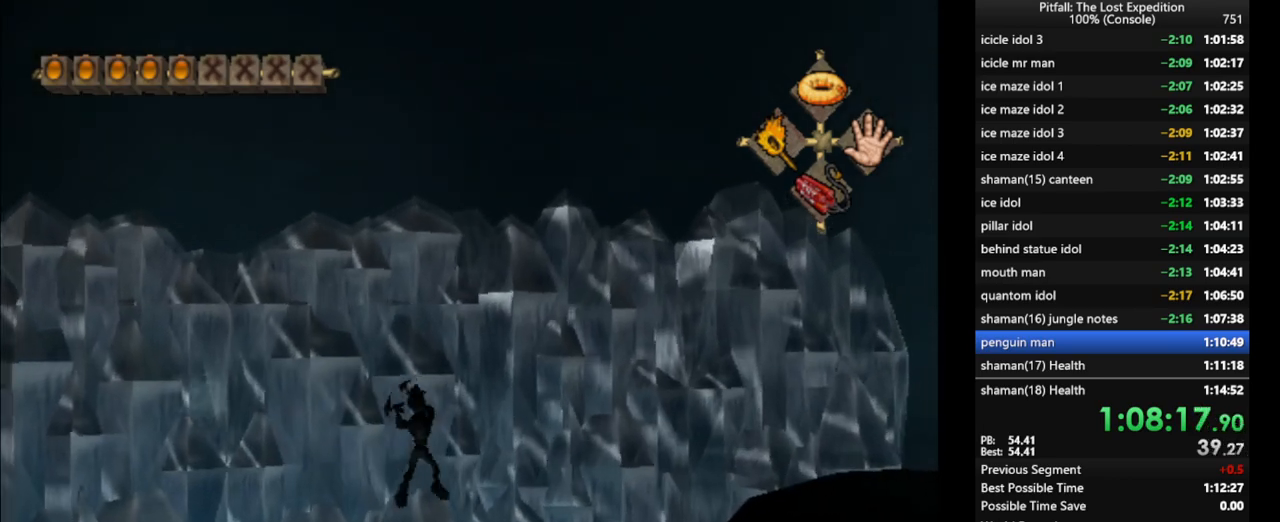
{"dt_ms": 500, "buttons": [], "left_stick": "center", "right_stick": "center", "events": [[83, "left_stick", "right"], [133, "right_stick", "center"], [233, "left_stick", "center"], [267, "right_stick", "right"], [350, "left_stick", "right"], [400, "right_stick", "center"], [500, "left_stick", "center"]]}
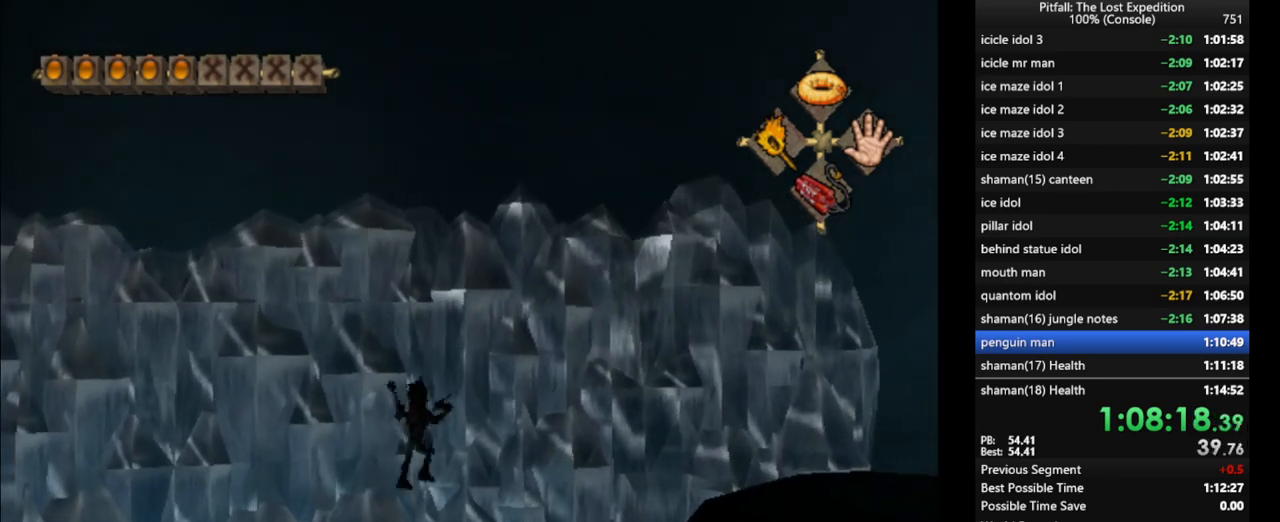
{"dt_ms": 500, "buttons": [], "left_stick": "right", "right_stick": "center", "events": [[33, "right_stick", "right"], [133, "left_stick", "right"], [183, "right_stick", "center"], [300, "left_stick", "center"], [317, "right_stick", "right"], [433, "left_stick", "right"], [483, "right_stick", "center"]]}
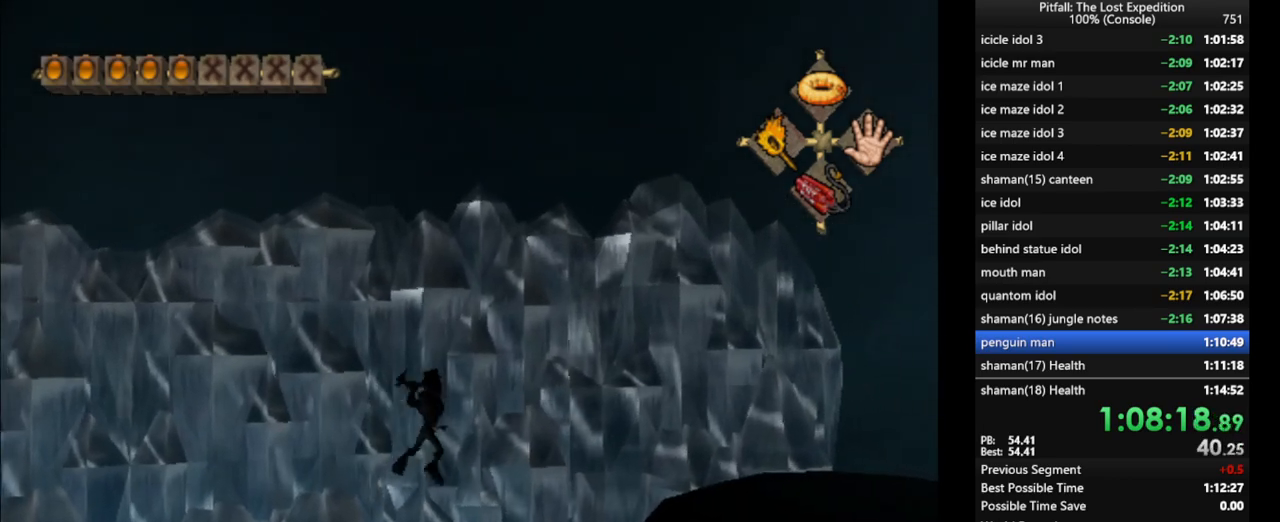
{"dt_ms": 500, "buttons": [], "left_stick": "right", "right_stick": "right", "events": [[83, "left_stick", "center"], [117, "right_stick", "right"], [233, "left_stick", "right"], [300, "right_stick", "center"], [350, "left_stick", "center"], [367, "right_stick", "right"], [500, "left_stick", "right"]]}
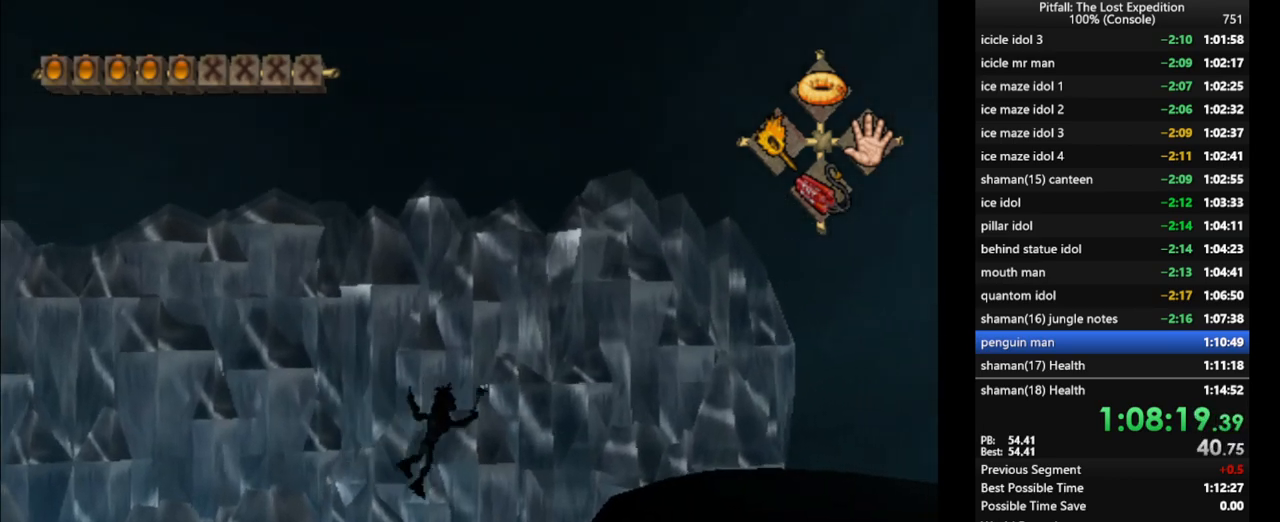
{"dt_ms": 500, "buttons": [], "left_stick": "right", "right_stick": "right", "events": [[17, "right_stick", "center"], [150, "left_stick", "center"], [150, "right_stick", "right"], [250, "left_stick", "right"], [300, "right_stick", "center"], [383, "left_stick", "center"], [400, "right_stick", "right"], [467, "left_stick", "right"]]}
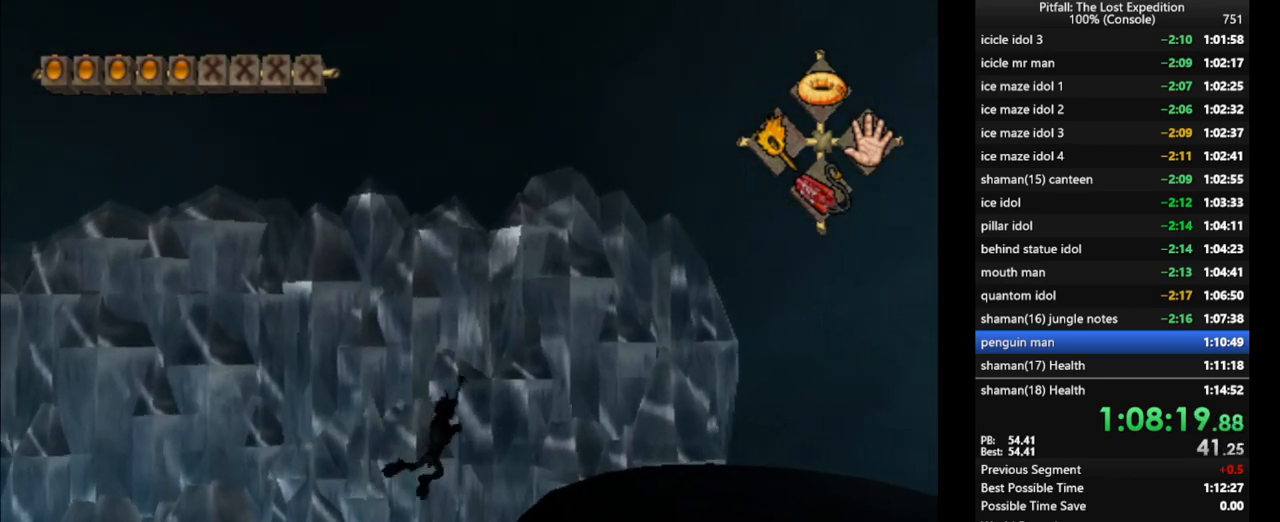
{"dt_ms": 500, "buttons": [], "left_stick": "right", "right_stick": "right", "events": [[50, "right_stick", "center"], [117, "left_stick", "center"], [150, "right_stick", "right"], [217, "left_stick", "right"], [317, "right_stick", "center"], [383, "left_stick", "center"], [433, "right_stick", "right"], [500, "left_stick", "right"]]}
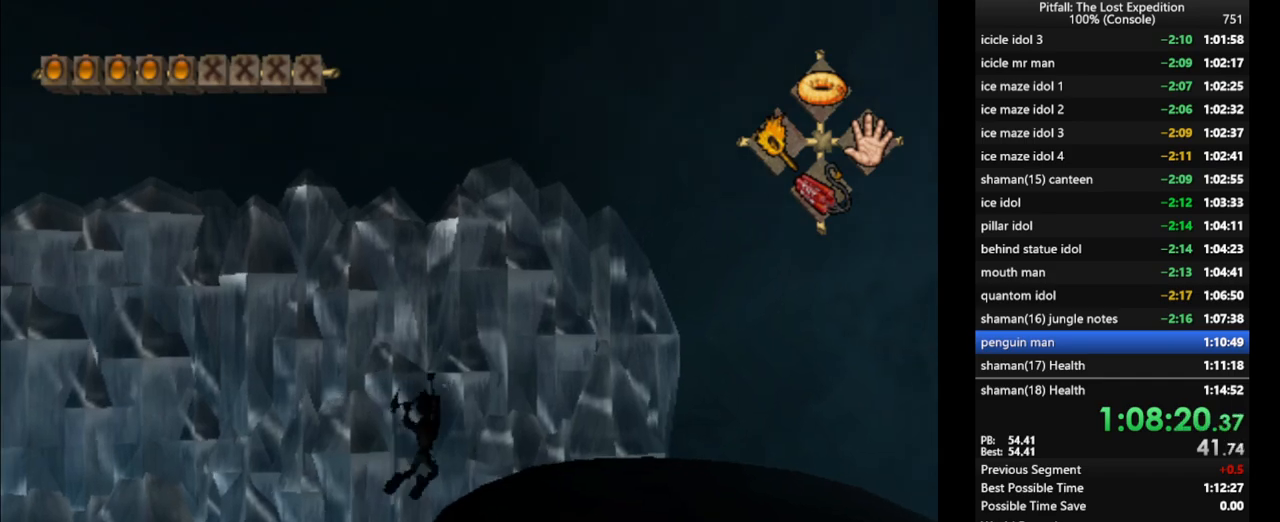
{"dt_ms": 500, "buttons": [], "left_stick": "right", "right_stick": "right", "events": [[83, "right_stick", "center"], [150, "left_stick", "center"], [183, "right_stick", "right"], [217, "left_stick", "right"], [317, "right_stick", "center"], [350, "left_stick", "center"], [417, "left_stick", "right"], [417, "right_stick", "right"]]}
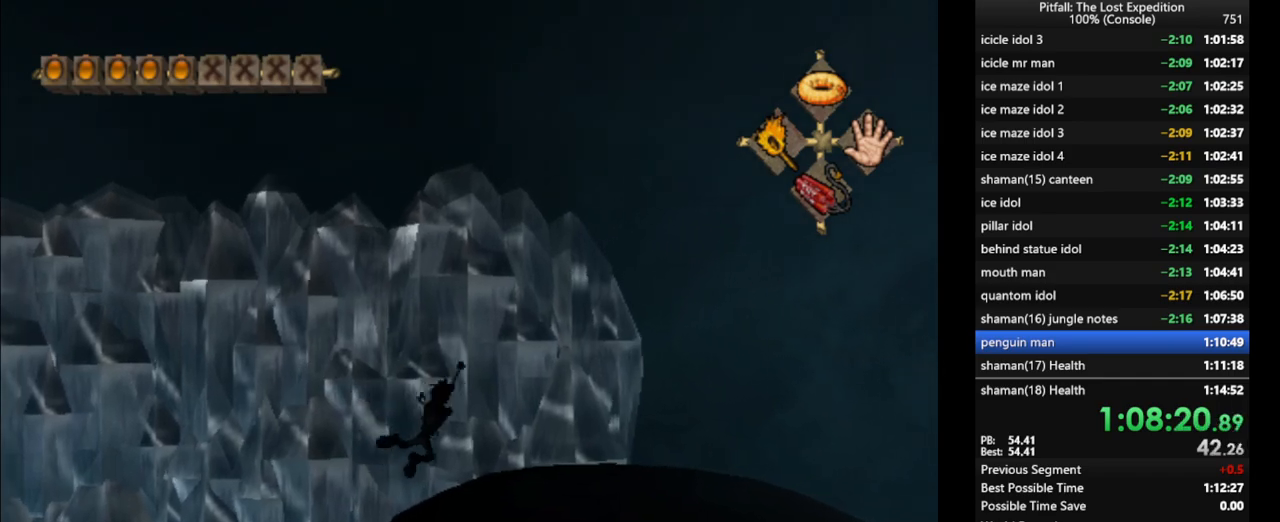
{"dt_ms": 1000, "buttons": ["L1"], "left_stick": "up", "right_stick": "center"}
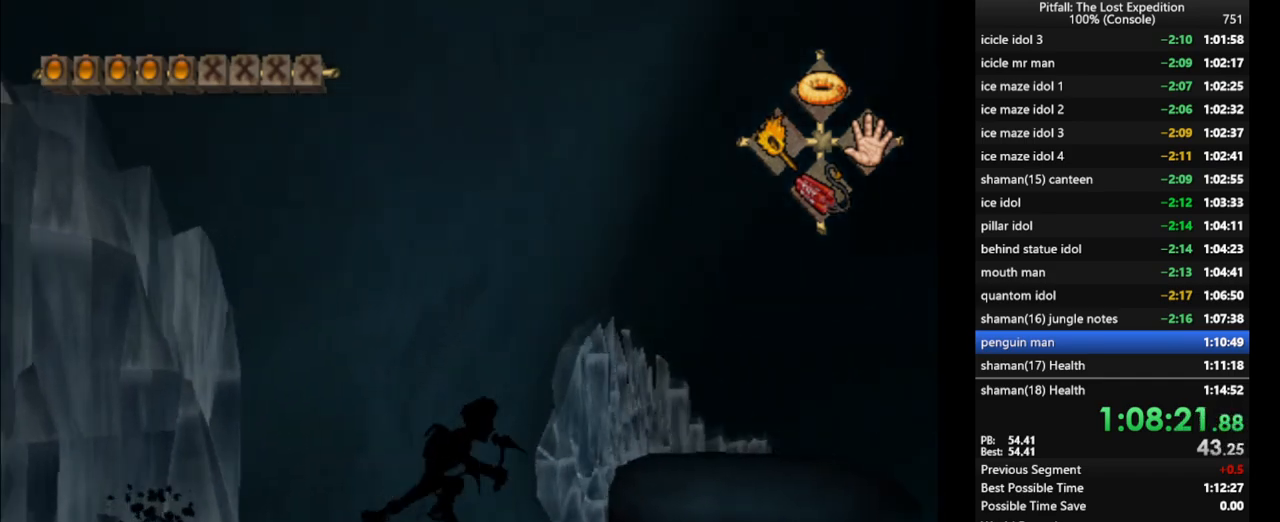
{"dt_ms": 500, "buttons": ["X"], "left_stick": "up", "right_stick": "center", "events": [[133, "L1", "up"], [333, "X", "down"], [400, "X", "up"], [467, "X", "down"]]}